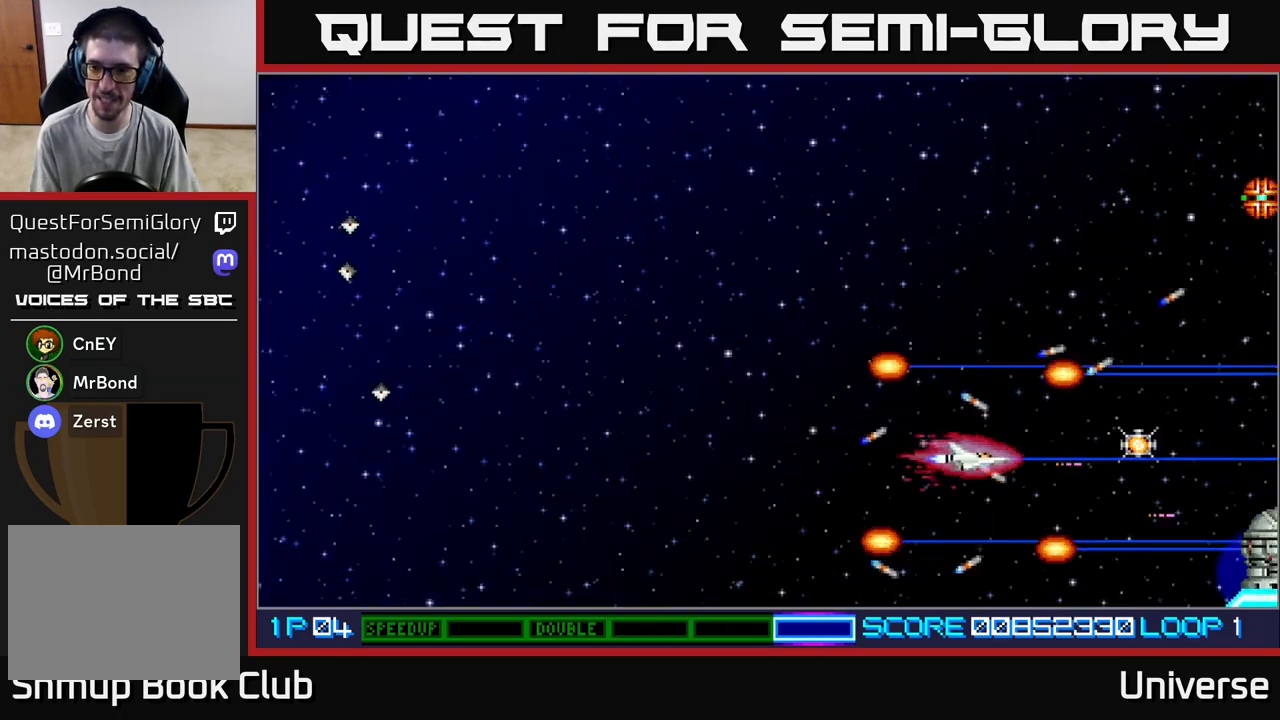
Gameplay with a controller (Xbox layout); each line is a JSON object with the inputs held at the frame after it. "events" lists button and stick changes between this image and that frame as [ms after this image, input, new state], when the widget could be followed in between. Not read: right_stick.
{"buttons": ["A", "DPAD_DOWN", "DPAD_LEFT"], "left_stick": "center", "events": [[183, "DPAD_UP", "down"], [283, "DPAD_UP", "up"], [350, "DPAD_DOWN", "down"], [383, "DPAD_RIGHT", "up"], [467, "DPAD_LEFT", "down"]]}
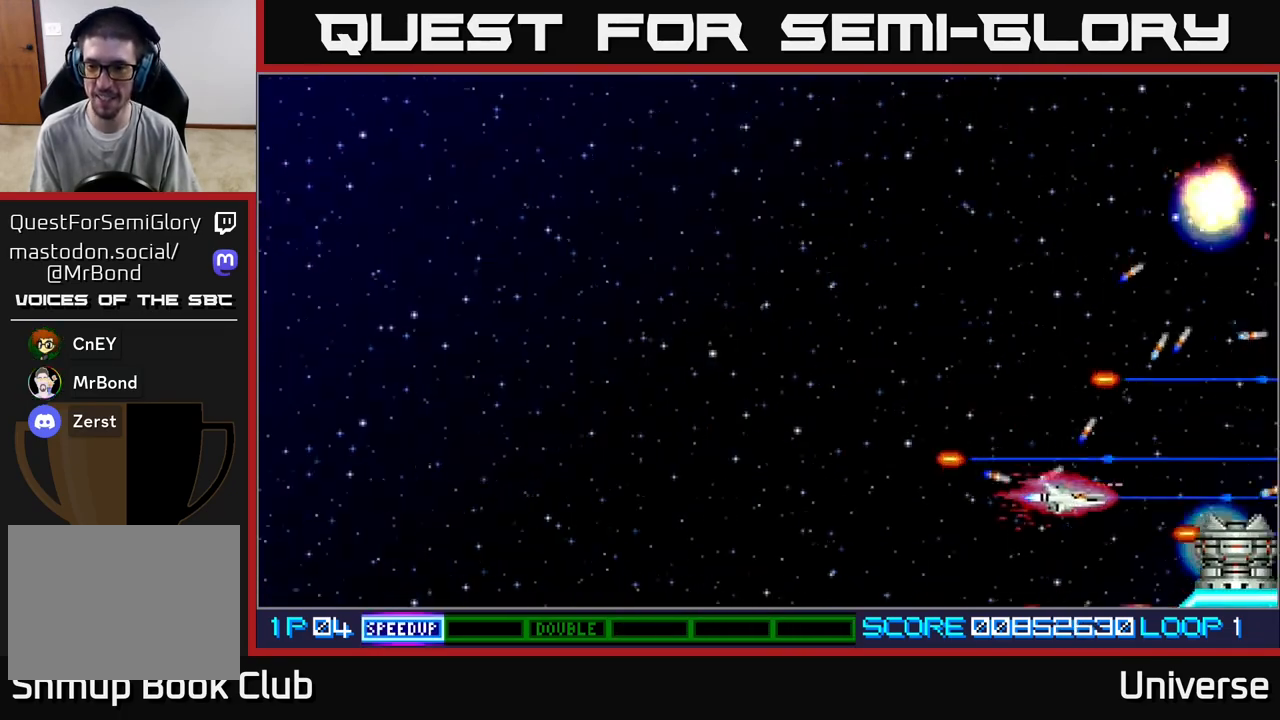
{"buttons": ["A", "DPAD_UP", "DPAD_LEFT"], "left_stick": "center", "events": [[67, "DPAD_DOWN", "up"], [450, "DPAD_UP", "down"]]}
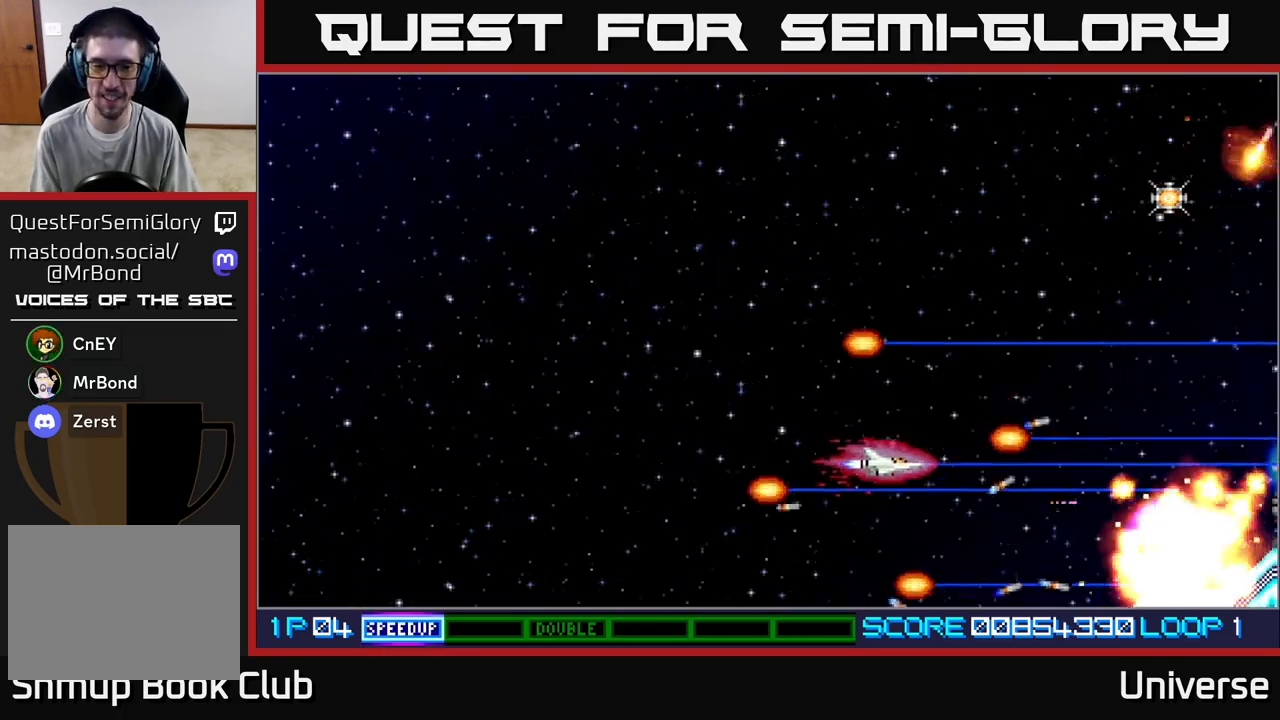
{"buttons": ["DPAD_UP", "DPAD_RIGHT"], "left_stick": "center", "events": [[33, "DPAD_LEFT", "up"], [100, "DPAD_RIGHT", "down"], [467, "A", "up"]]}
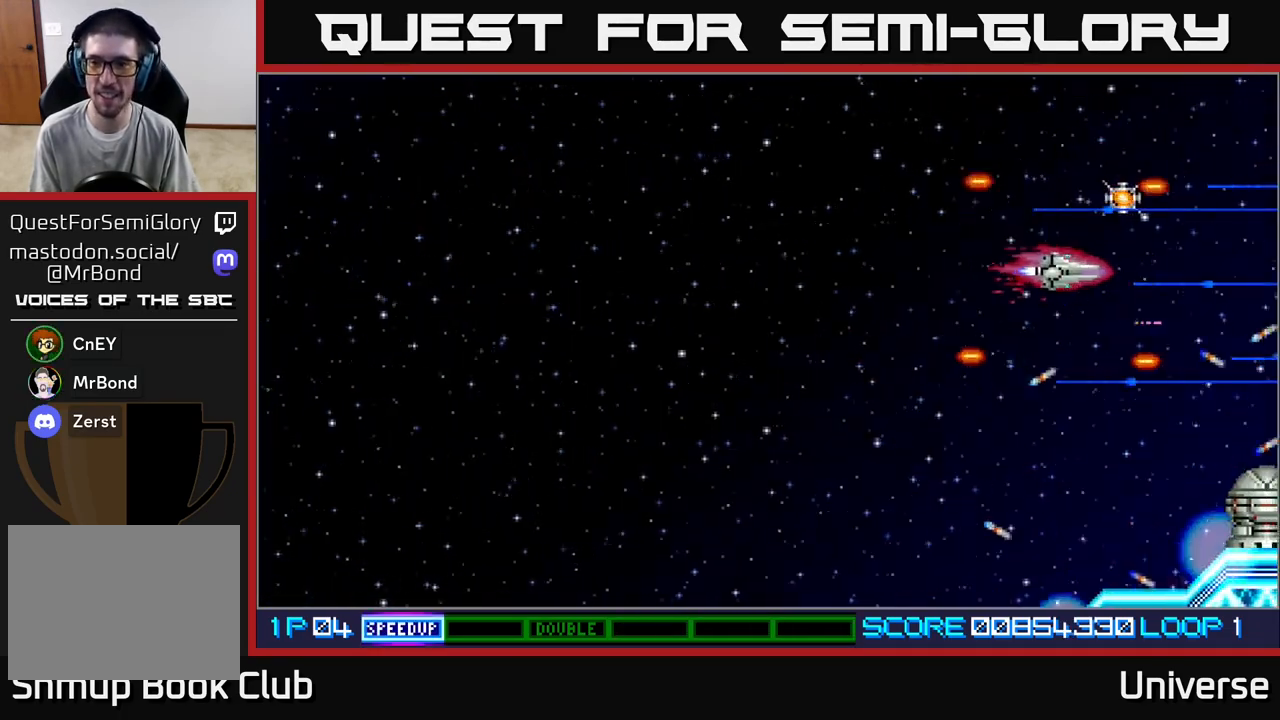
{"buttons": ["DPAD_DOWN", "DPAD_LEFT"], "left_stick": "center", "events": [[200, "DPAD_RIGHT", "up"], [233, "DPAD_LEFT", "down"], [300, "DPAD_UP", "up"], [417, "DPAD_DOWN", "down"]]}
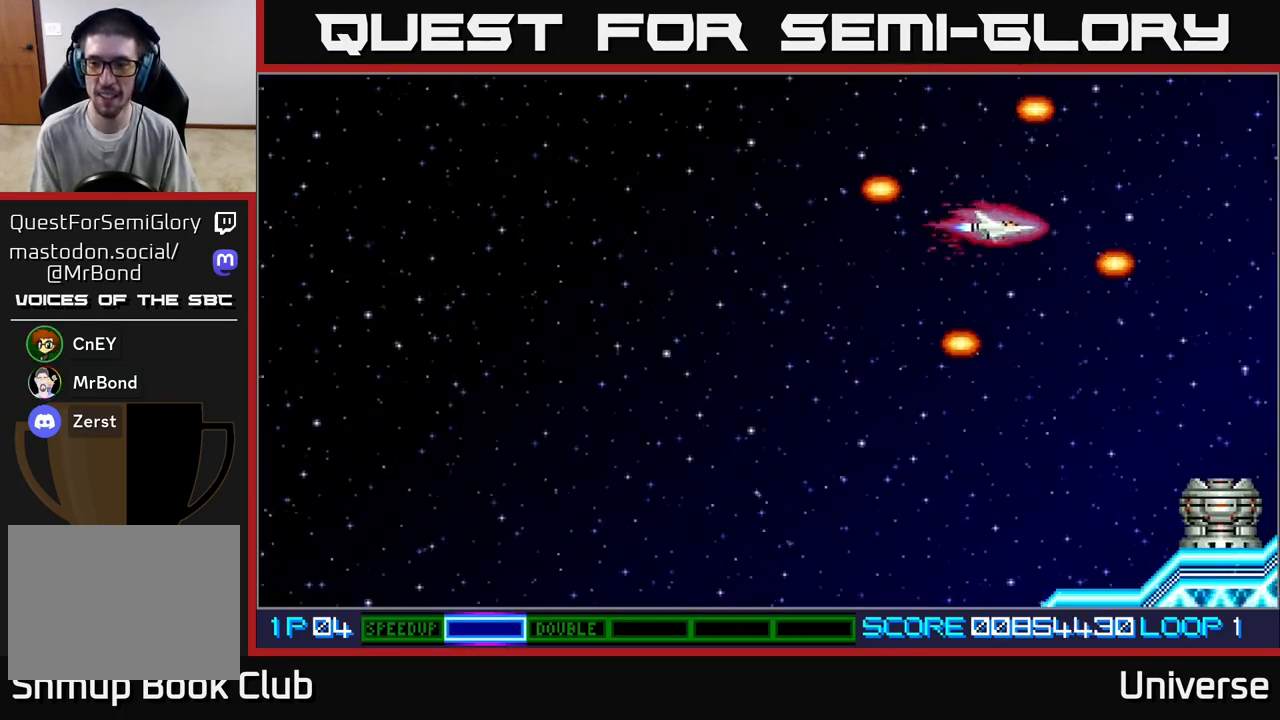
{"buttons": [], "left_stick": "center", "events": [[417, "DPAD_DOWN", "up"], [500, "DPAD_LEFT", "up"]]}
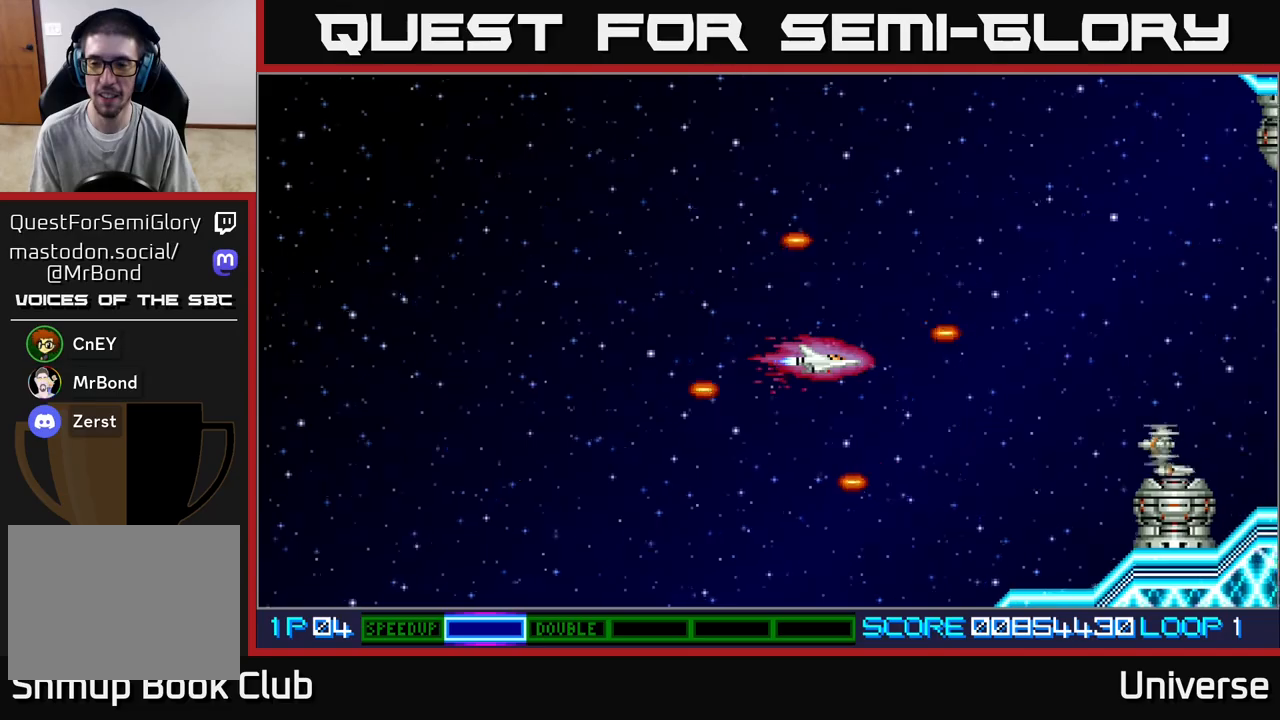
{"buttons": ["DPAD_DOWN"], "left_stick": "center", "events": [[183, "DPAD_UP", "down"], [200, "DPAD_LEFT", "down"], [250, "DPAD_UP", "up"], [450, "DPAD_DOWN", "down"], [500, "DPAD_LEFT", "up"]]}
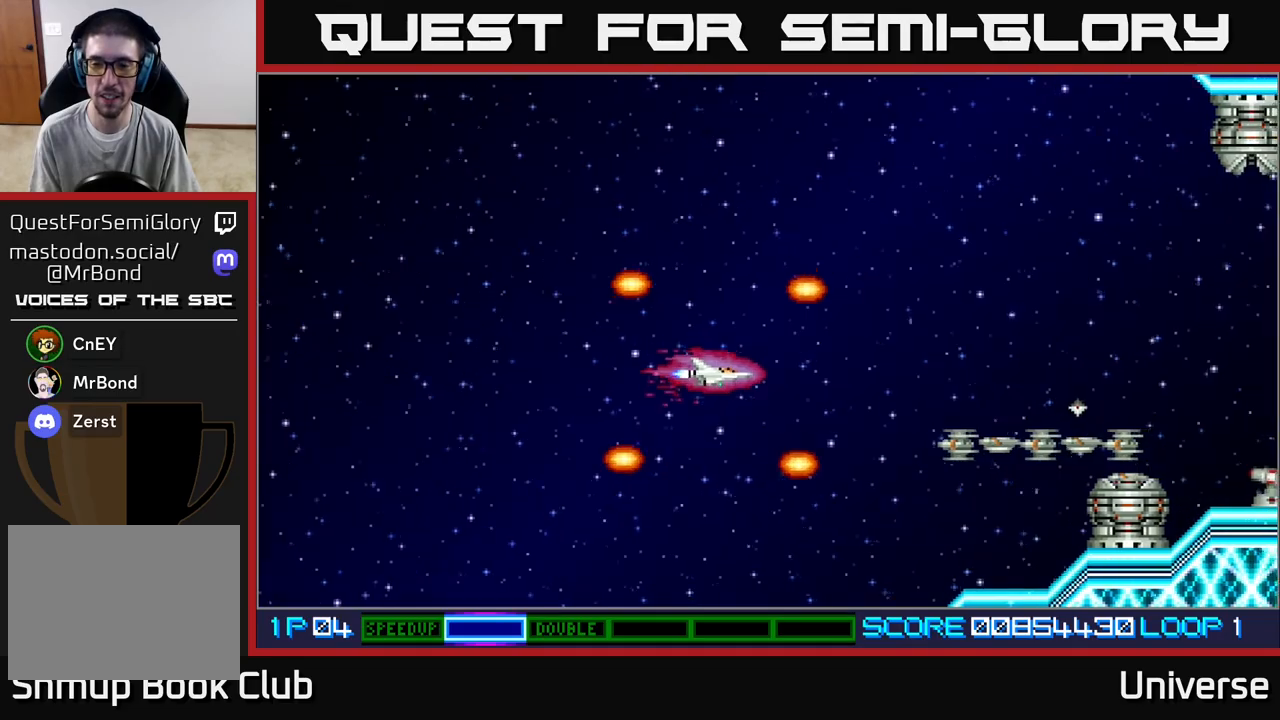
{"buttons": [], "left_stick": "center", "events": [[83, "DPAD_LEFT", "down"], [183, "DPAD_DOWN", "up"], [350, "DPAD_LEFT", "up"]]}
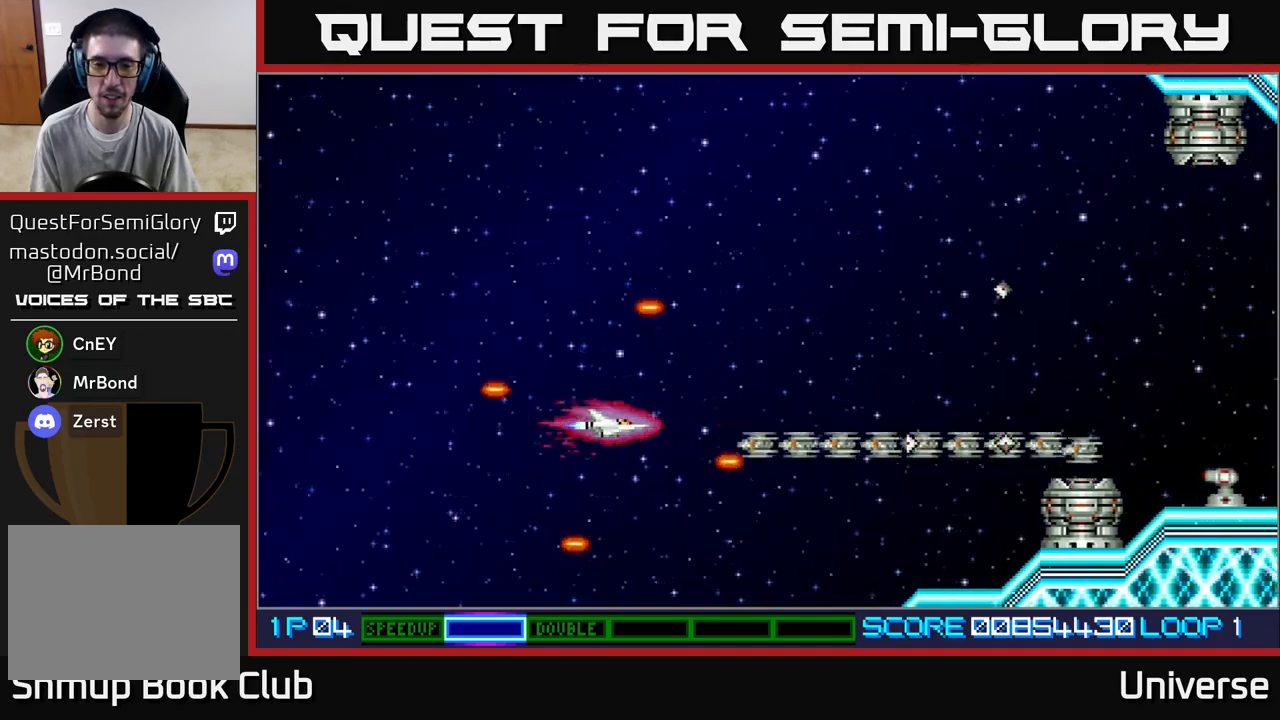
{"buttons": ["DPAD_LEFT"], "left_stick": "center", "events": [[83, "DPAD_DOWN", "down"], [100, "DPAD_LEFT", "down"], [117, "DPAD_DOWN", "up"], [183, "A", "down"], [250, "A", "up"]]}
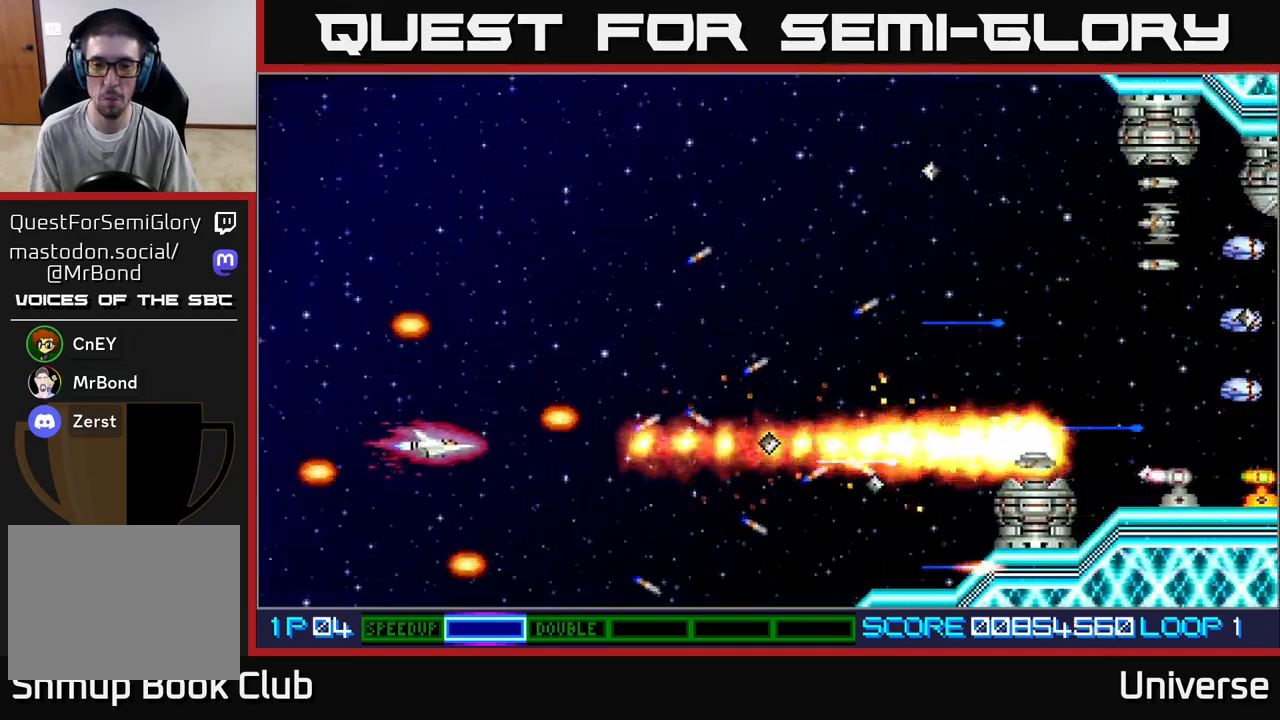
{"buttons": ["DPAD_UP", "DPAD_RIGHT"], "left_stick": "center", "events": [[233, "DPAD_LEFT", "up"], [267, "DPAD_UP", "down"], [300, "DPAD_RIGHT", "down"]]}
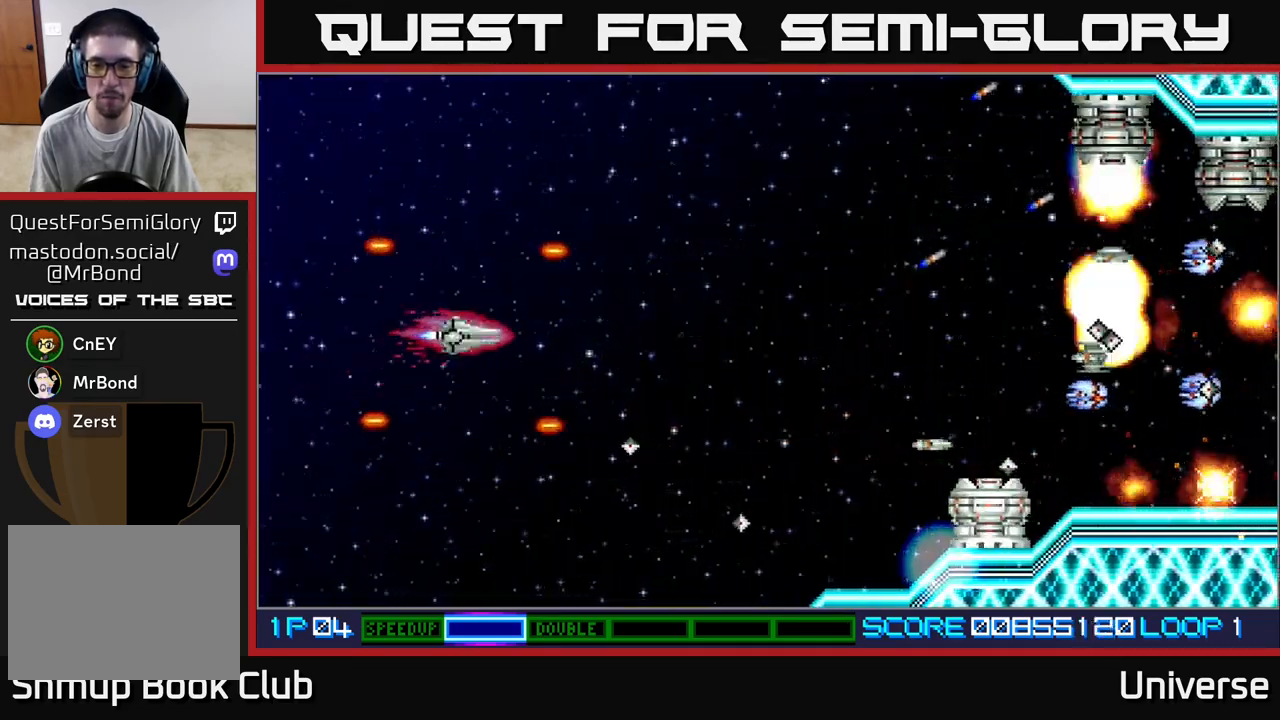
{"buttons": [], "left_stick": "center", "events": [[100, "DPAD_UP", "up"], [133, "DPAD_DOWN", "down"], [150, "DPAD_RIGHT", "up"], [383, "DPAD_RIGHT", "down"], [417, "DPAD_DOWN", "up"], [417, "DPAD_RIGHT", "up"]]}
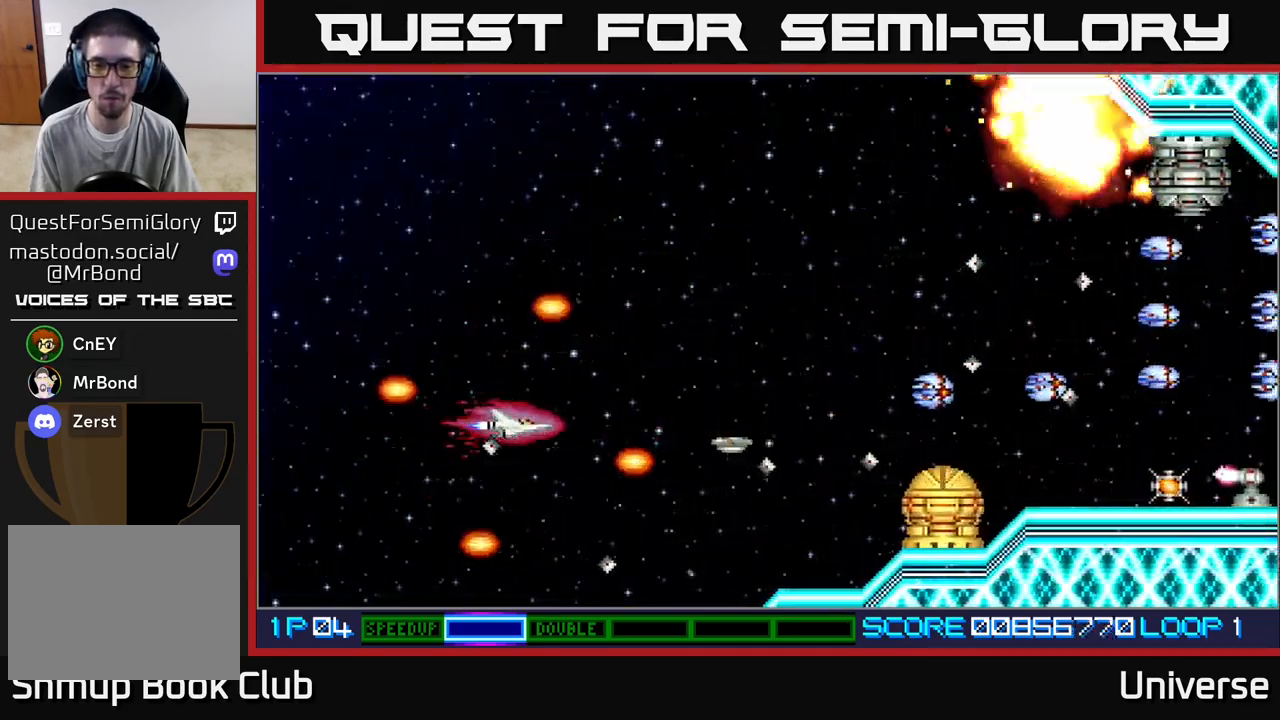
{"buttons": ["A"], "left_stick": "center", "events": [[283, "DPAD_LEFT", "down"], [350, "A", "down"], [483, "DPAD_LEFT", "up"]]}
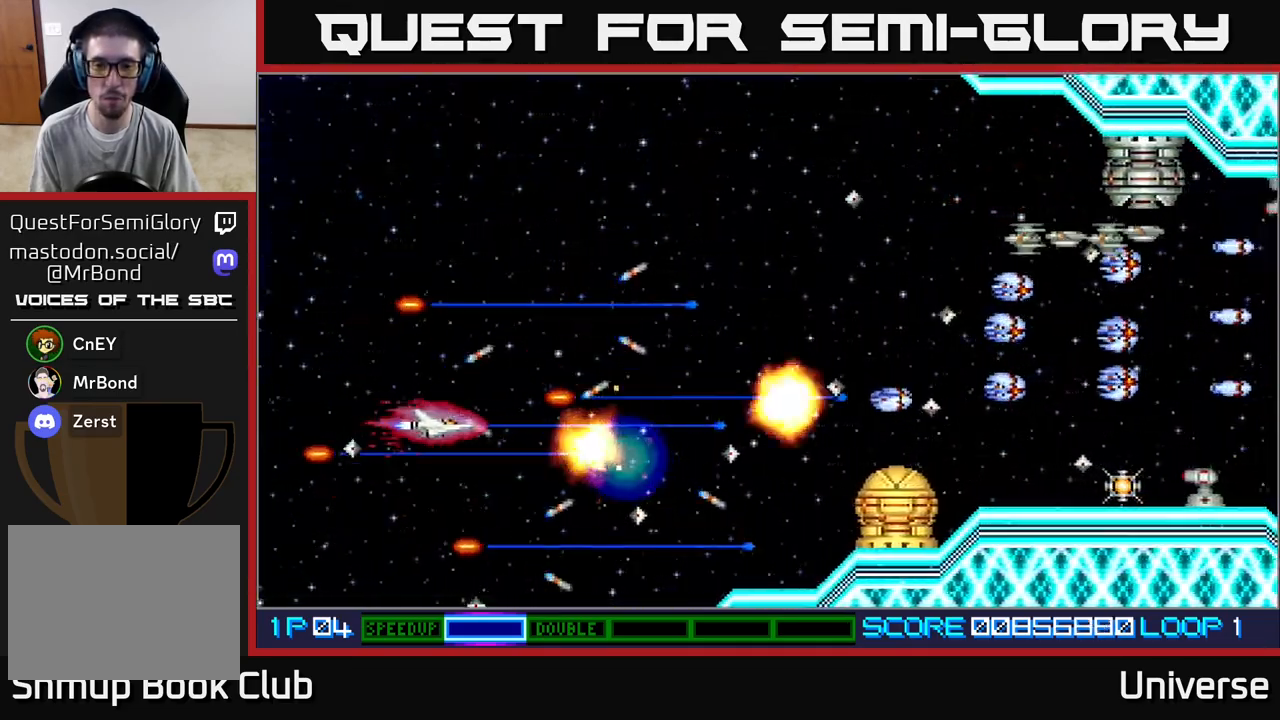
{"buttons": ["A", "DPAD_DOWN"], "left_stick": "center", "events": [[83, "DPAD_UP", "down"], [183, "DPAD_RIGHT", "down"], [250, "DPAD_UP", "up"], [300, "DPAD_UP", "down"], [400, "DPAD_RIGHT", "up"], [433, "DPAD_RIGHT", "down"], [450, "DPAD_UP", "up"], [467, "DPAD_DOWN", "down"], [467, "DPAD_RIGHT", "up"]]}
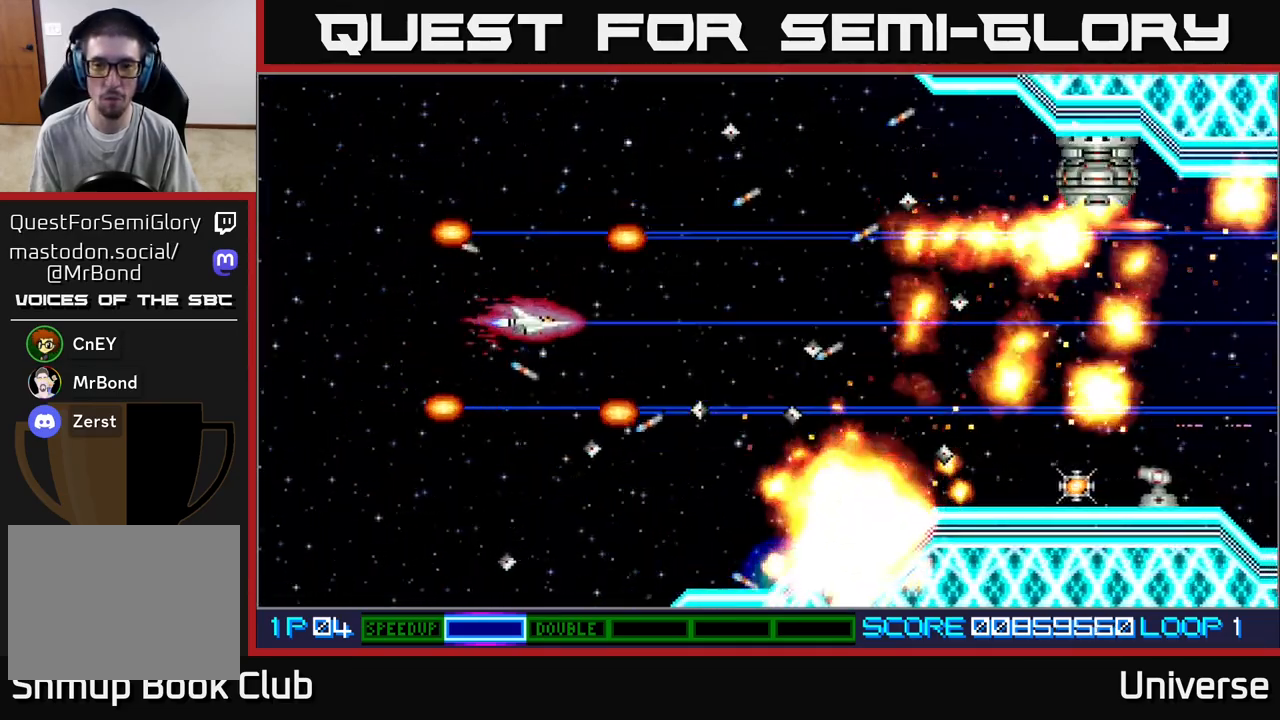
{"buttons": ["DPAD_UP", "DPAD_RIGHT"], "left_stick": "center", "events": [[117, "A", "up"], [117, "DPAD_DOWN", "up"], [117, "DPAD_LEFT", "down"], [333, "DPAD_UP", "down"], [367, "DPAD_LEFT", "up"], [417, "DPAD_RIGHT", "down"]]}
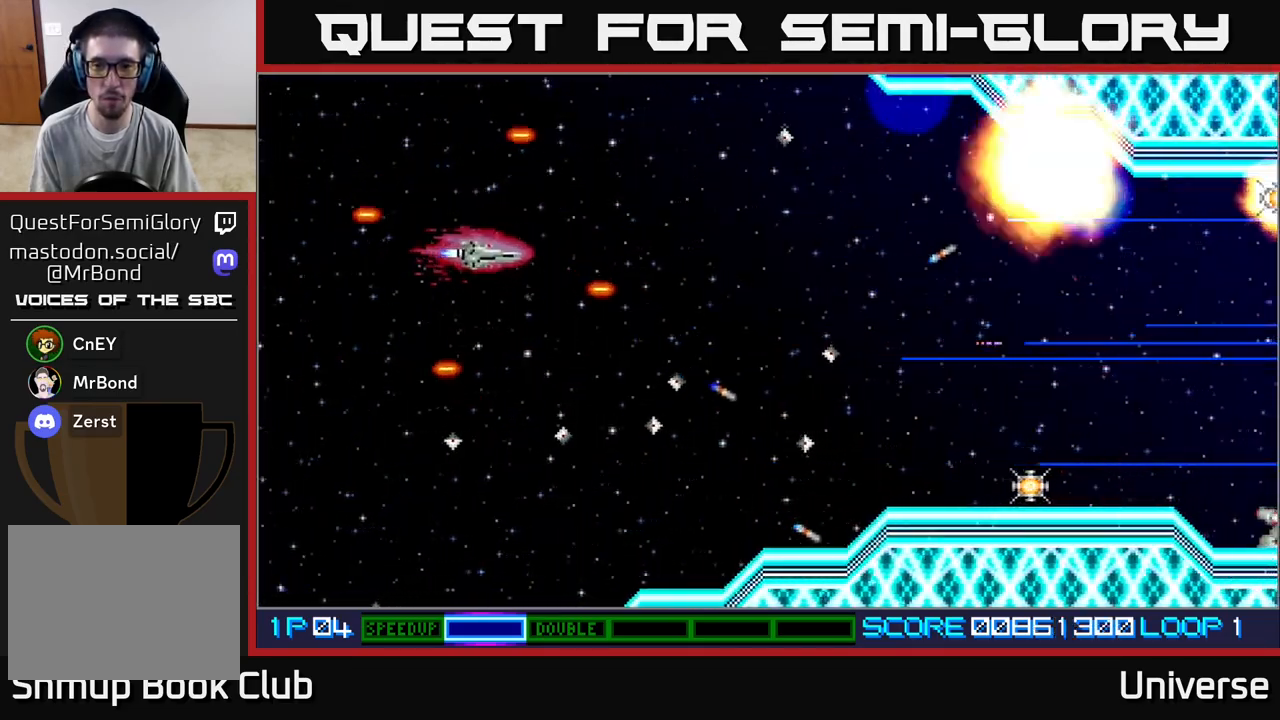
{"buttons": ["DPAD_RIGHT"], "left_stick": "center", "events": [[167, "DPAD_UP", "up"]]}
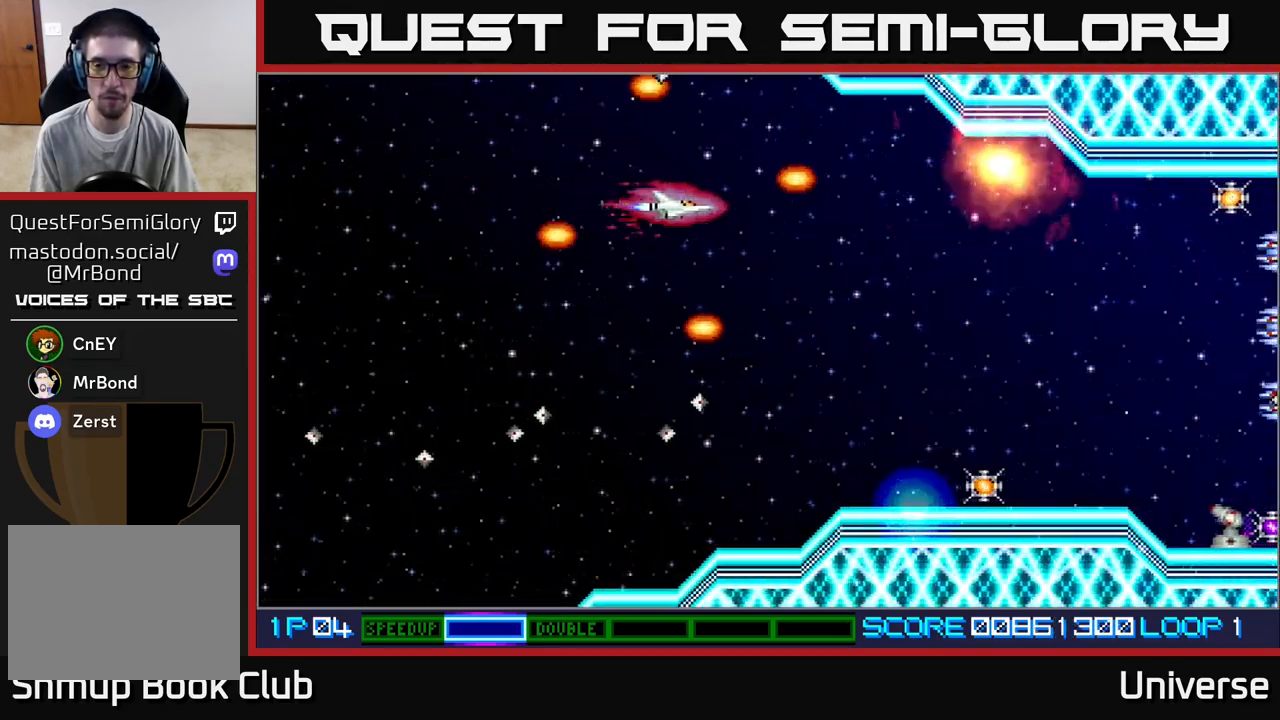
{"buttons": ["A", "DPAD_DOWN", "DPAD_RIGHT"], "left_stick": "center", "events": [[50, "DPAD_DOWN", "down"], [333, "A", "down"]]}
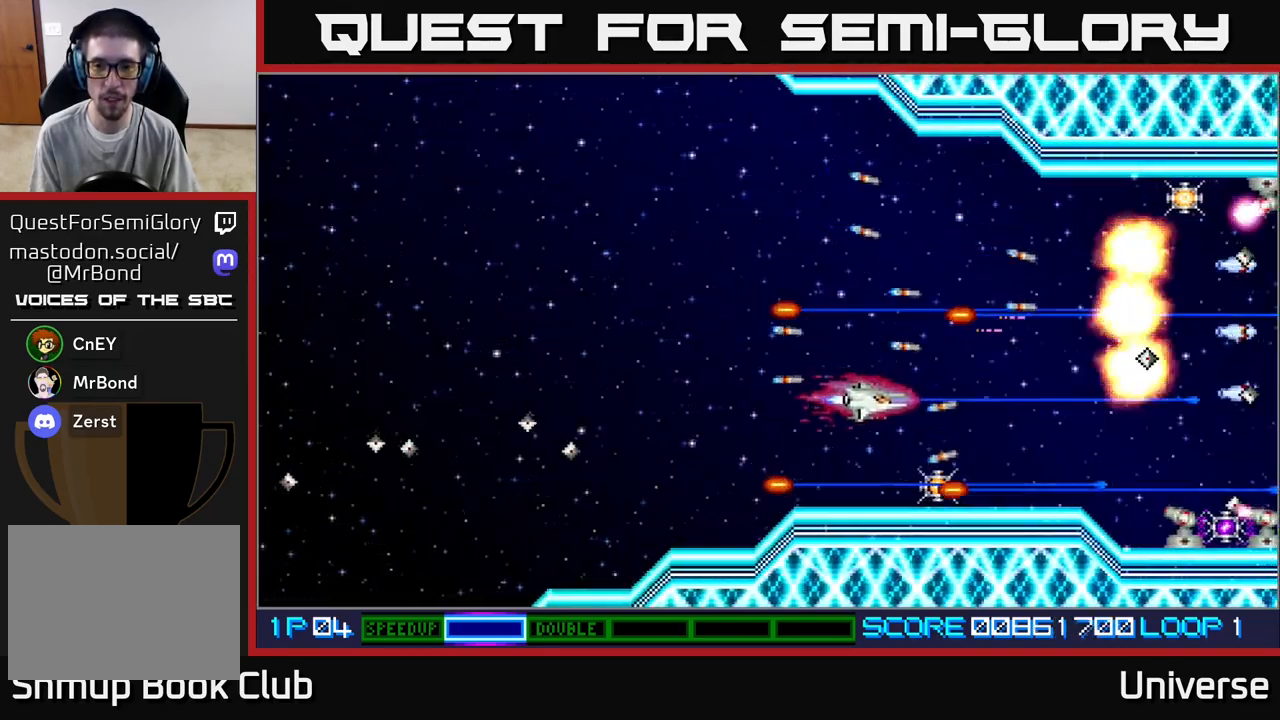
{"buttons": ["A"], "left_stick": "center", "events": [[67, "DPAD_RIGHT", "up"], [83, "DPAD_DOWN", "up"], [300, "DPAD_DOWN", "down"], [433, "DPAD_DOWN", "up"]]}
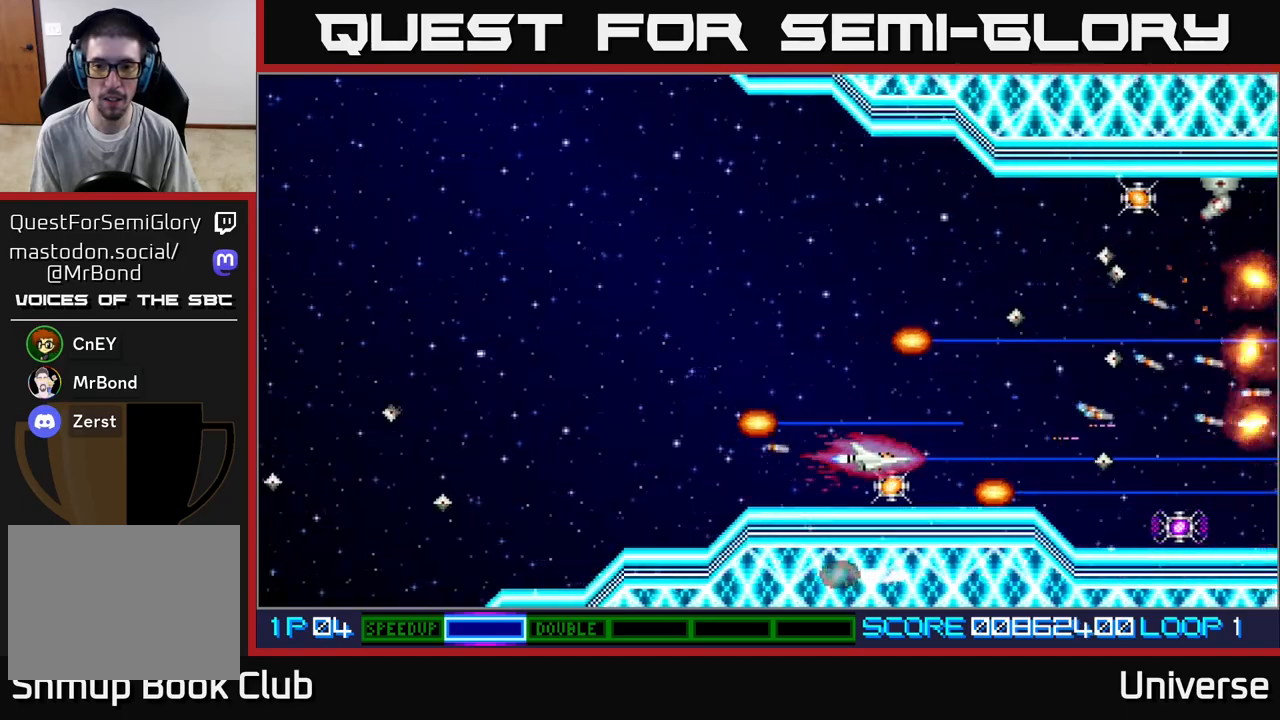
{"buttons": ["A", "DPAD_LEFT"], "left_stick": "center", "events": [[150, "DPAD_DOWN", "down"], [167, "DPAD_DOWN", "up"], [433, "DPAD_LEFT", "down"]]}
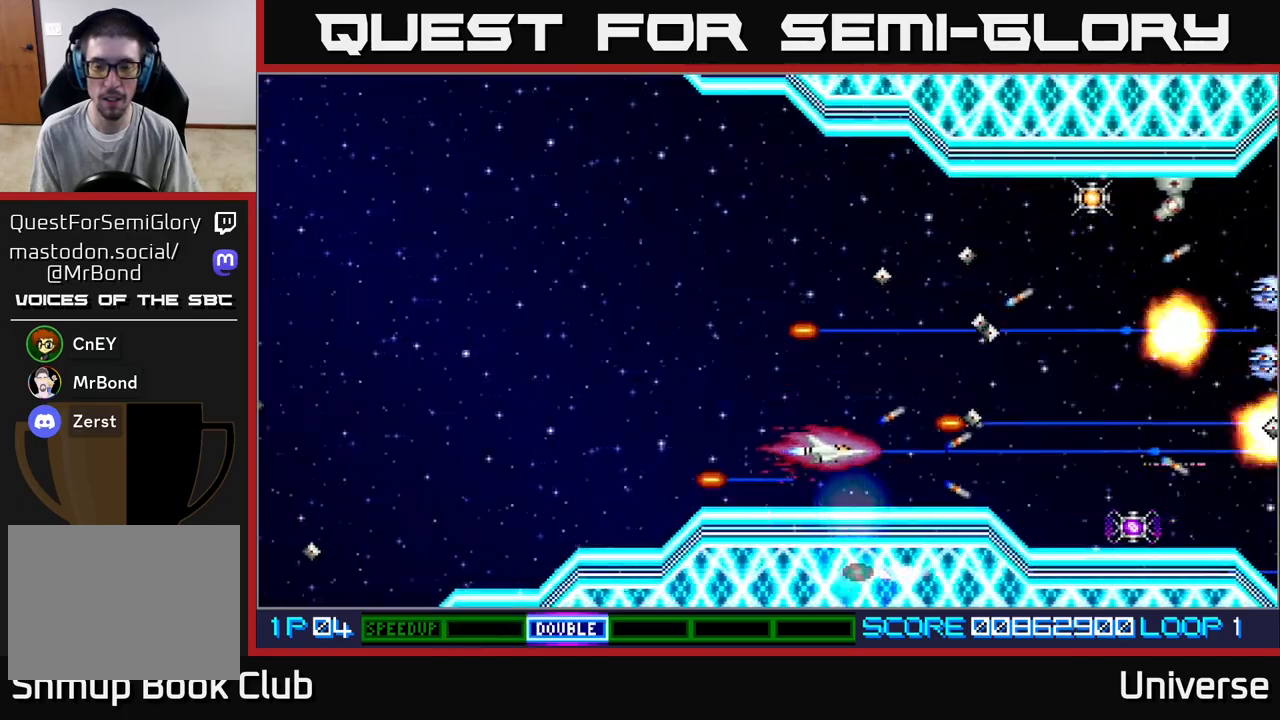
{"buttons": [], "left_stick": "center", "events": [[17, "DPAD_UP", "down"], [133, "A", "up"], [283, "DPAD_UP", "up"], [367, "DPAD_LEFT", "up"]]}
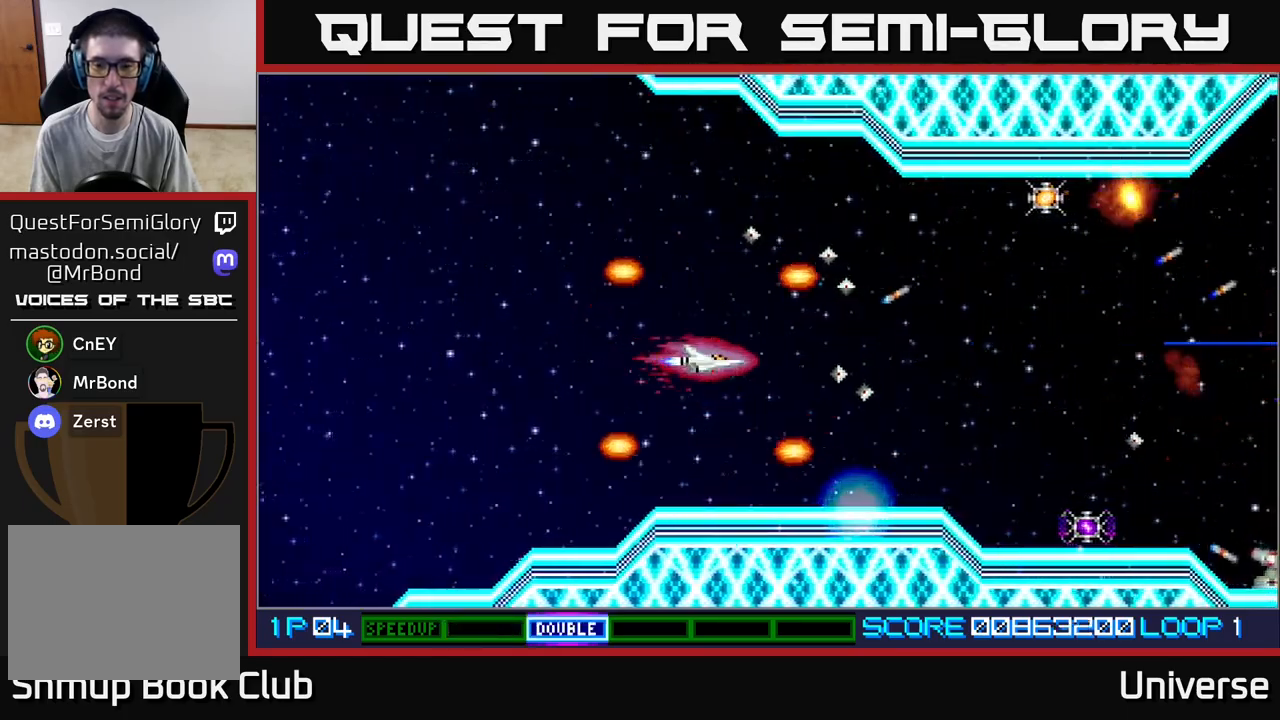
{"buttons": [], "left_stick": "center", "events": [[150, "DPAD_LEFT", "down"], [300, "DPAD_LEFT", "up"], [450, "DPAD_DOWN", "down"], [500, "DPAD_DOWN", "up"]]}
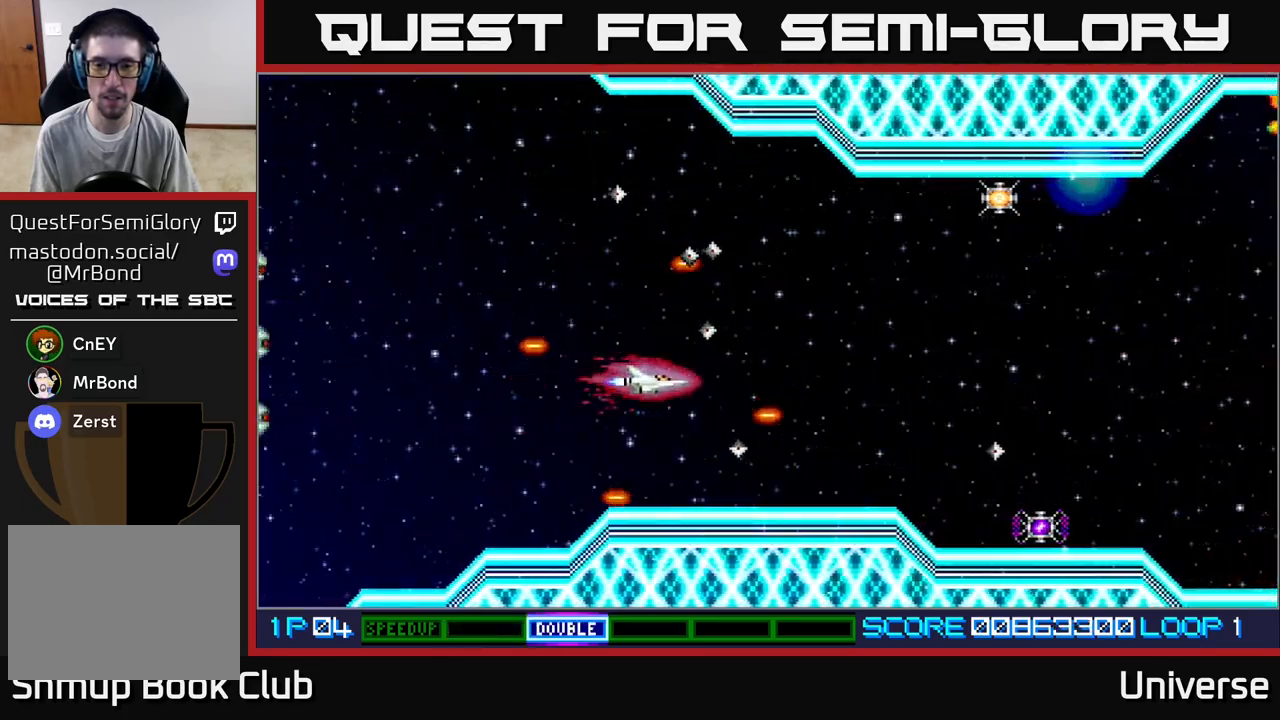
{"buttons": ["A", "DPAD_UP", "DPAD_RIGHT"], "left_stick": "center", "events": [[200, "DPAD_RIGHT", "down"], [233, "A", "down"], [333, "DPAD_UP", "down"]]}